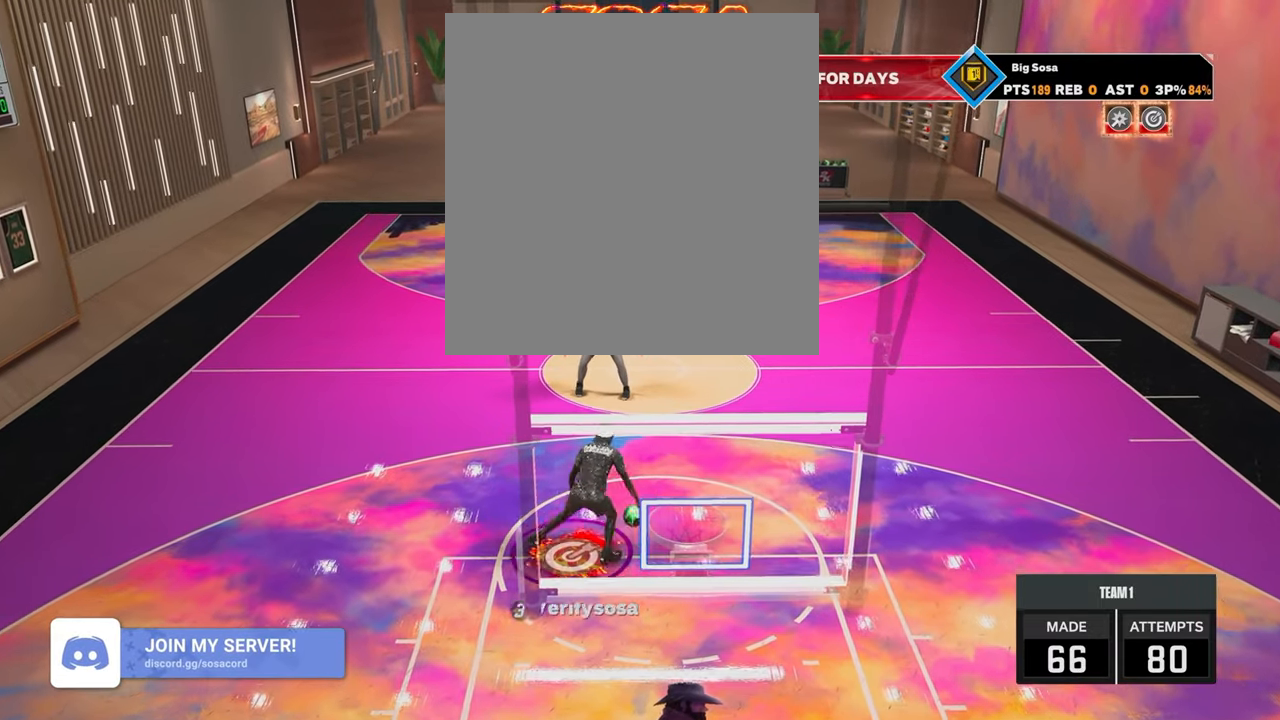
Gameplay with a controller (PlayStation layout); each line is a JSON object with the inputs held at the frame after it. "events" lists button and stick changes between this image and that frame as [ms after this image, input, new state], when the widget could be followed in between.
{"buttons": ["R2"], "left_stick": "up-left", "right_stick": "center", "events": [[33, "right_stick", "center"], [183, "R2", "down"], [233, "right_stick", "up-left"], [283, "right_stick", "center"], [433, "left_stick", "up-left"]]}
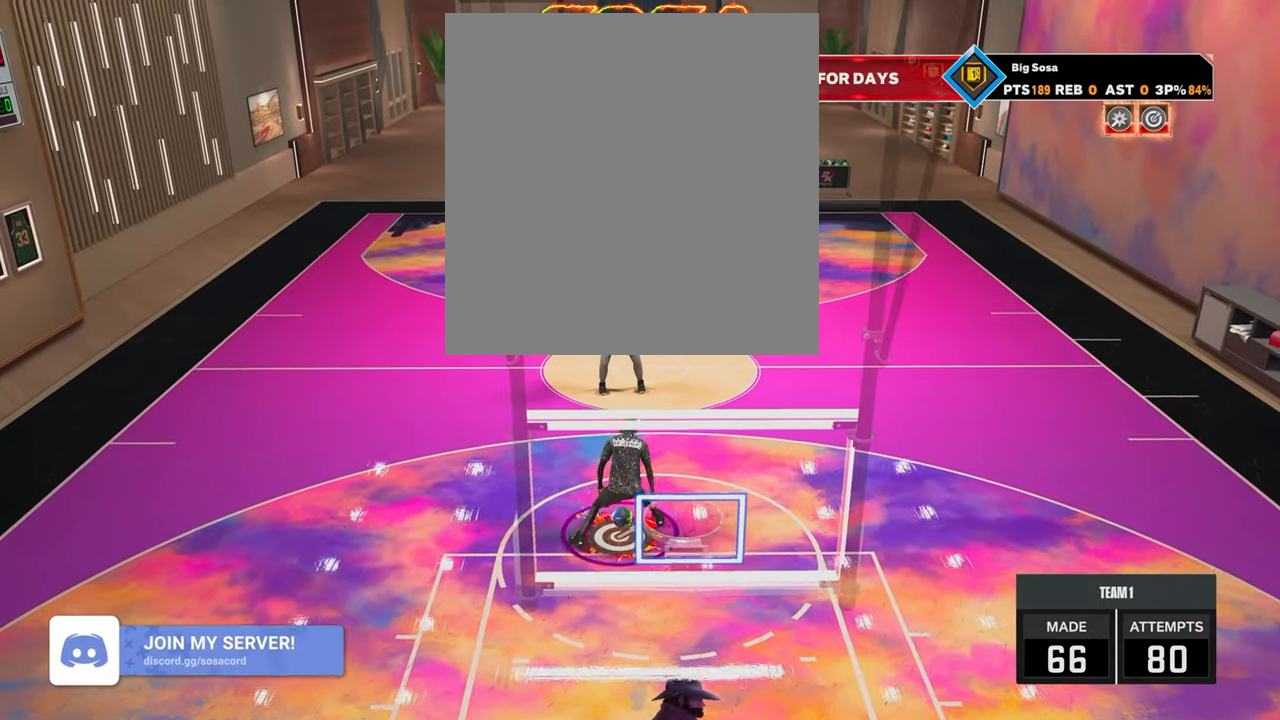
{"buttons": ["R2"], "left_stick": "down-right", "right_stick": "center", "events": [[50, "R2", "up"], [83, "right_stick", "up-right"], [100, "left_stick", "center"], [133, "right_stick", "center"], [300, "R2", "down"], [300, "right_stick", "up-left"], [383, "right_stick", "center"], [483, "left_stick", "down-right"]]}
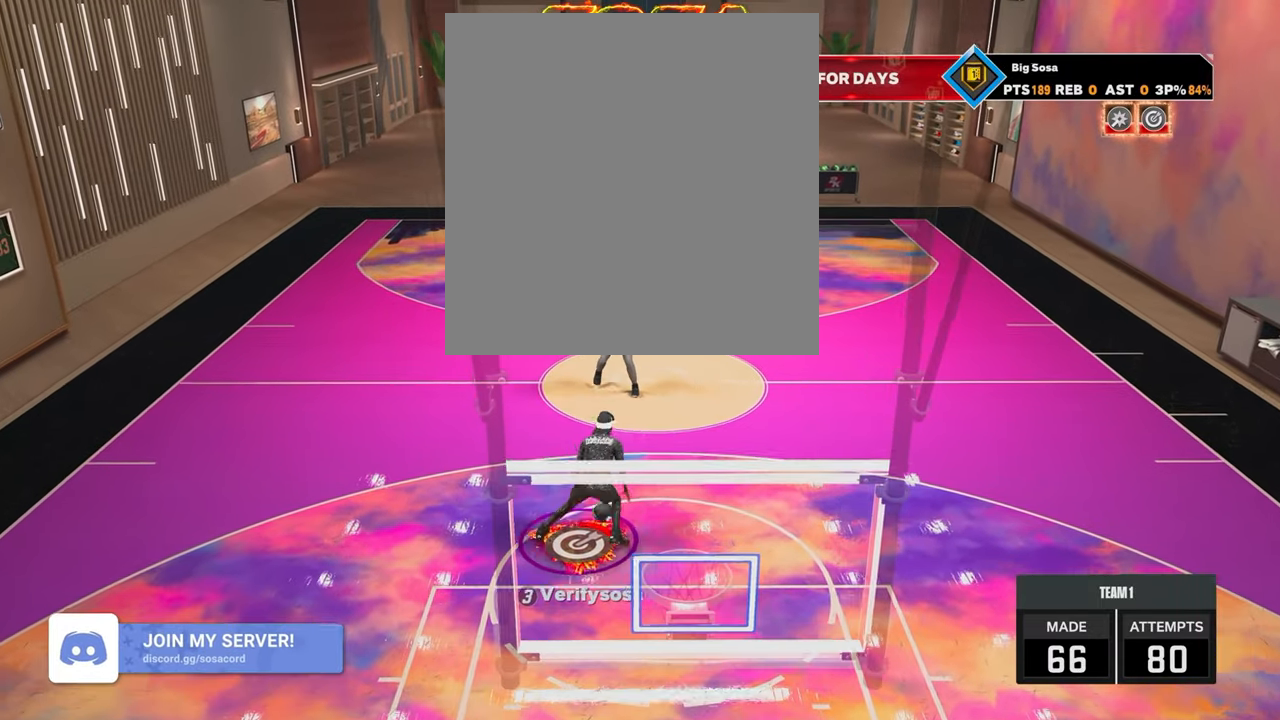
{"buttons": ["R2"], "left_stick": "center", "right_stick": "center", "events": [[33, "R2", "up"], [83, "left_stick", "center"], [83, "right_stick", "up-right"], [183, "right_stick", "center"], [283, "R2", "down"], [283, "right_stick", "left"], [383, "right_stick", "center"]]}
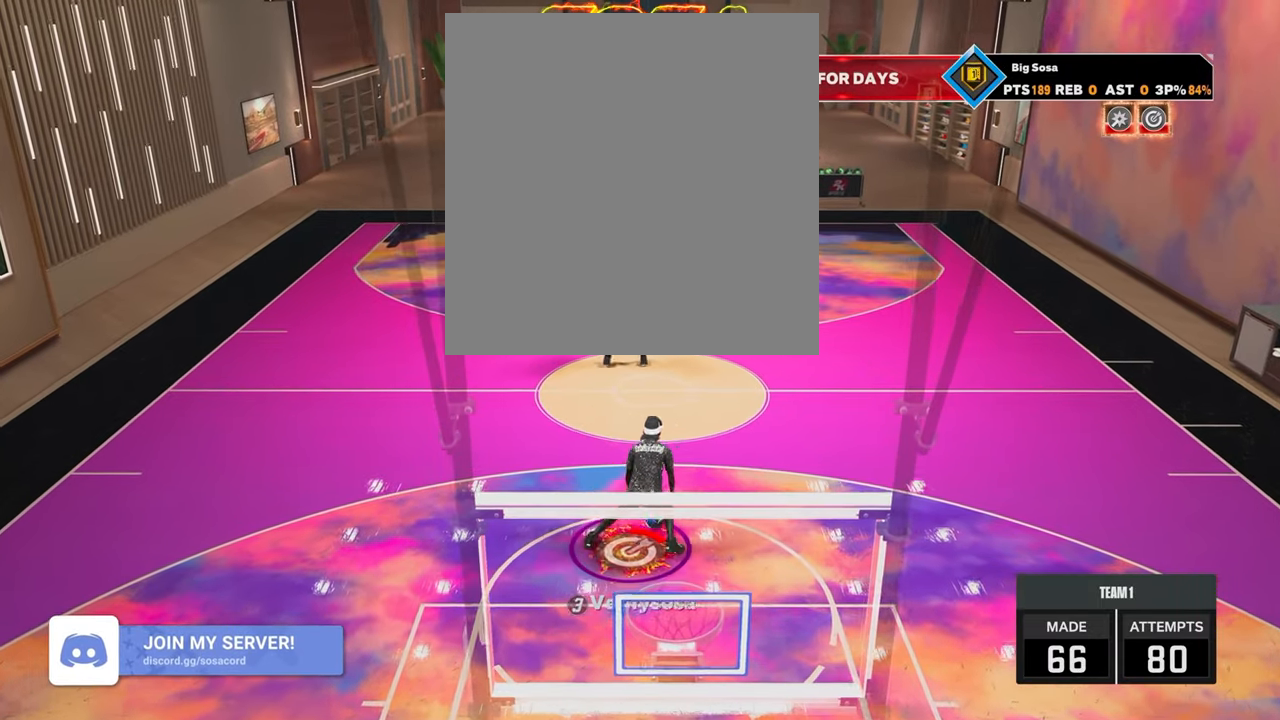
{"buttons": ["R2"], "left_stick": "center", "right_stick": "left", "events": [[33, "left_stick", "up-left"], [100, "right_stick", "right"], [133, "left_stick", "center"], [183, "right_stick", "center"], [300, "left_stick", "right"], [383, "right_stick", "left"], [400, "left_stick", "center"]]}
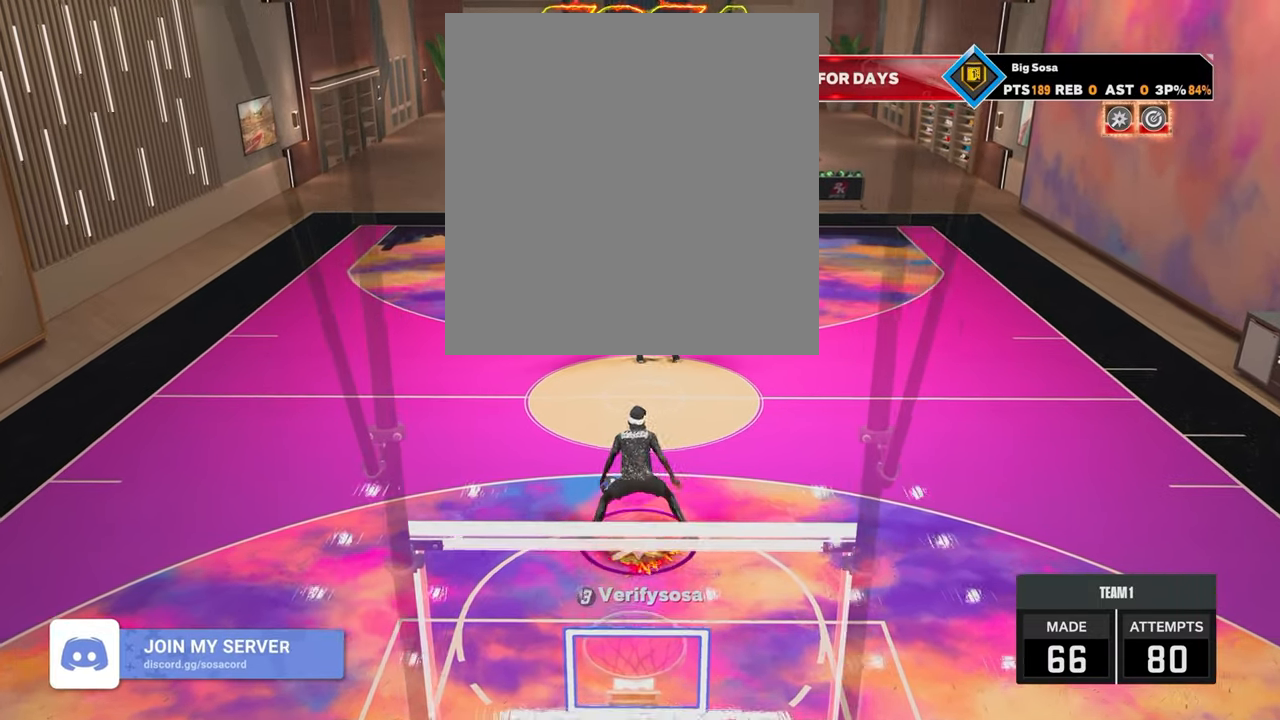
{"buttons": ["R2"], "left_stick": "center", "right_stick": "left", "events": [[33, "right_stick", "center"], [83, "left_stick", "up-left"], [183, "right_stick", "right"], [233, "left_stick", "center"], [250, "right_stick", "center"], [333, "left_stick", "right"], [450, "left_stick", "center"], [450, "right_stick", "left"]]}
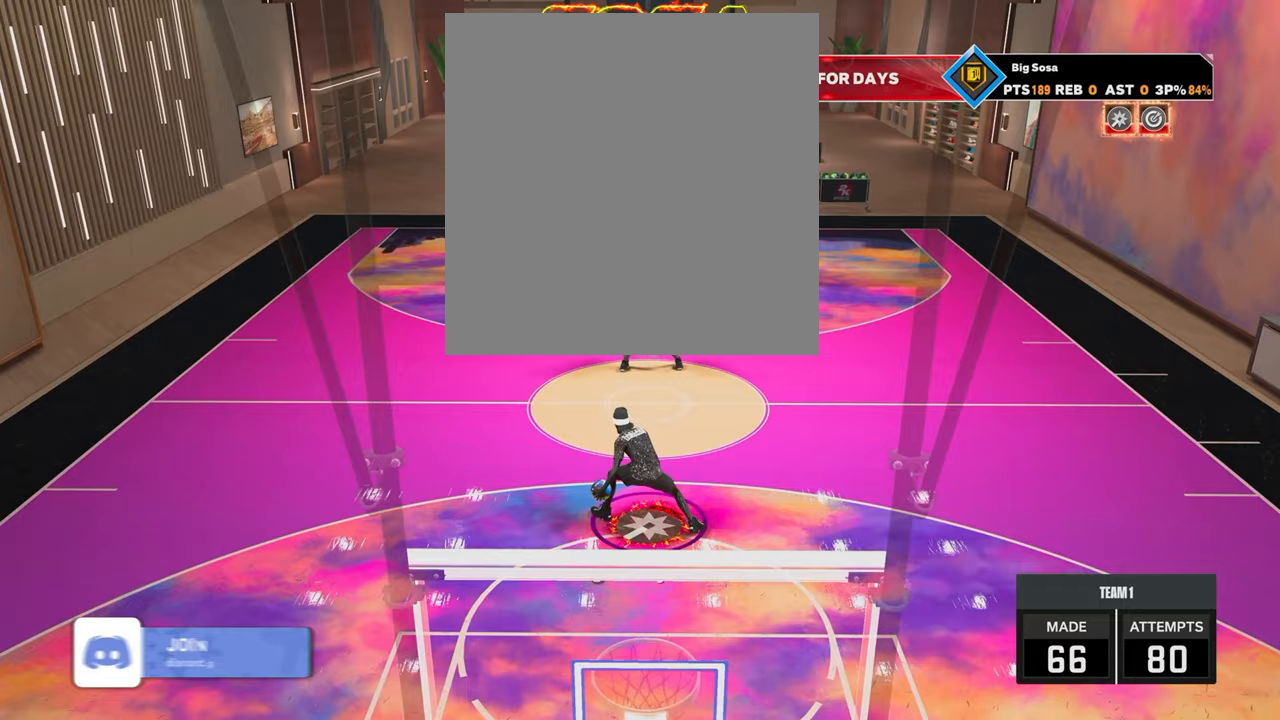
{"buttons": ["R2"], "left_stick": "right", "right_stick": "up-left", "events": [[83, "left_stick", "up-left"], [83, "right_stick", "center"], [183, "left_stick", "center"], [183, "right_stick", "right"], [283, "right_stick", "center"], [383, "left_stick", "right"], [483, "right_stick", "up-left"]]}
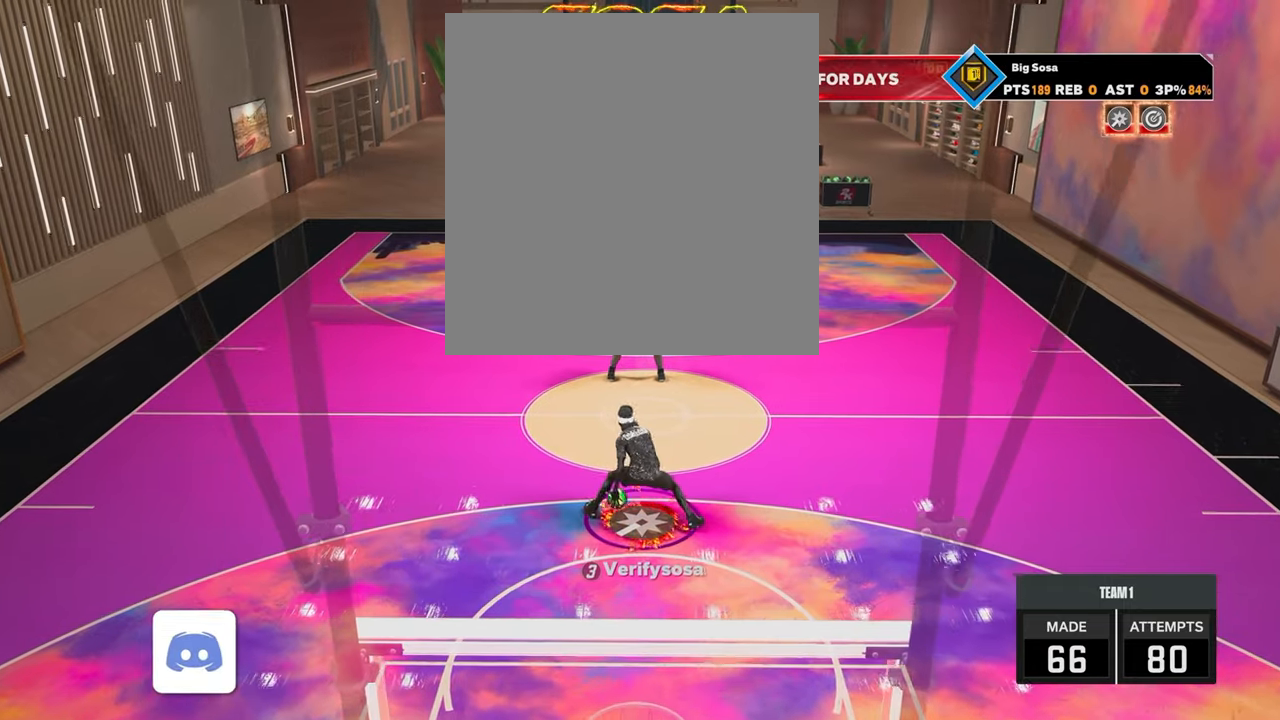
{"buttons": [], "left_stick": "center", "right_stick": "center", "events": [[50, "left_stick", "center"], [100, "right_stick", "center"], [183, "left_stick", "up-left"], [333, "R2", "up"], [333, "right_stick", "right"], [433, "left_stick", "center"], [433, "right_stick", "center"]]}
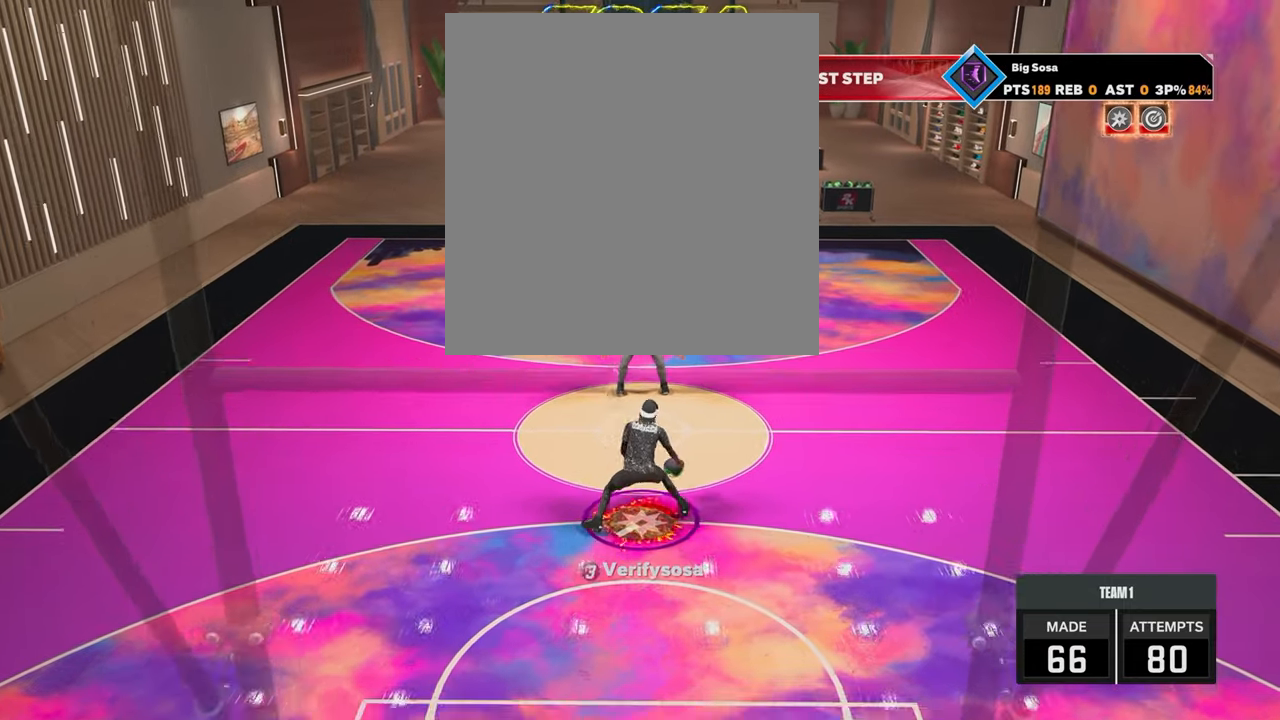
{"buttons": [], "left_stick": "center", "right_stick": "center", "events": [[83, "R2", "down"], [83, "right_stick", "up-left"], [150, "right_stick", "center"], [283, "left_stick", "down-right"], [383, "R2", "up"], [383, "left_stick", "center"], [383, "right_stick", "up-right"], [433, "right_stick", "center"]]}
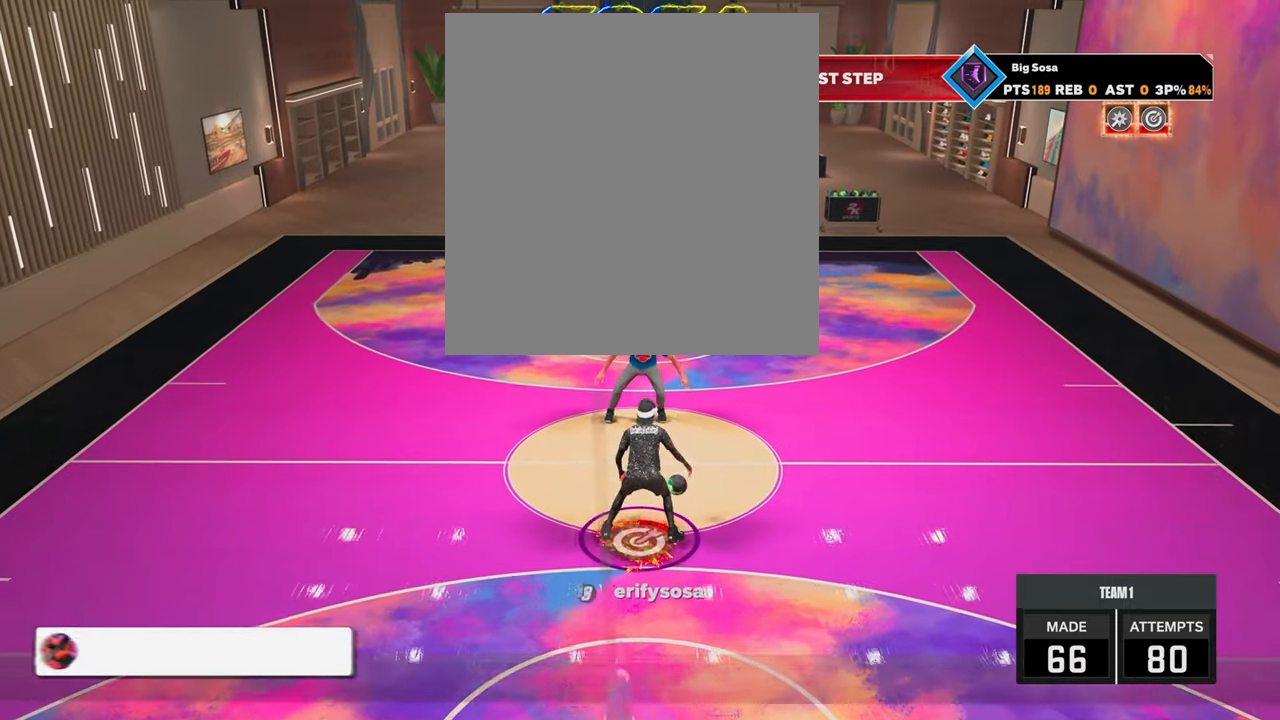
{"buttons": [], "left_stick": "center", "right_stick": "right", "events": [[83, "R2", "down"], [83, "right_stick", "up-left"], [150, "right_stick", "center"], [283, "left_stick", "up-left"], [383, "R2", "up"], [383, "right_stick", "right"], [483, "left_stick", "center"]]}
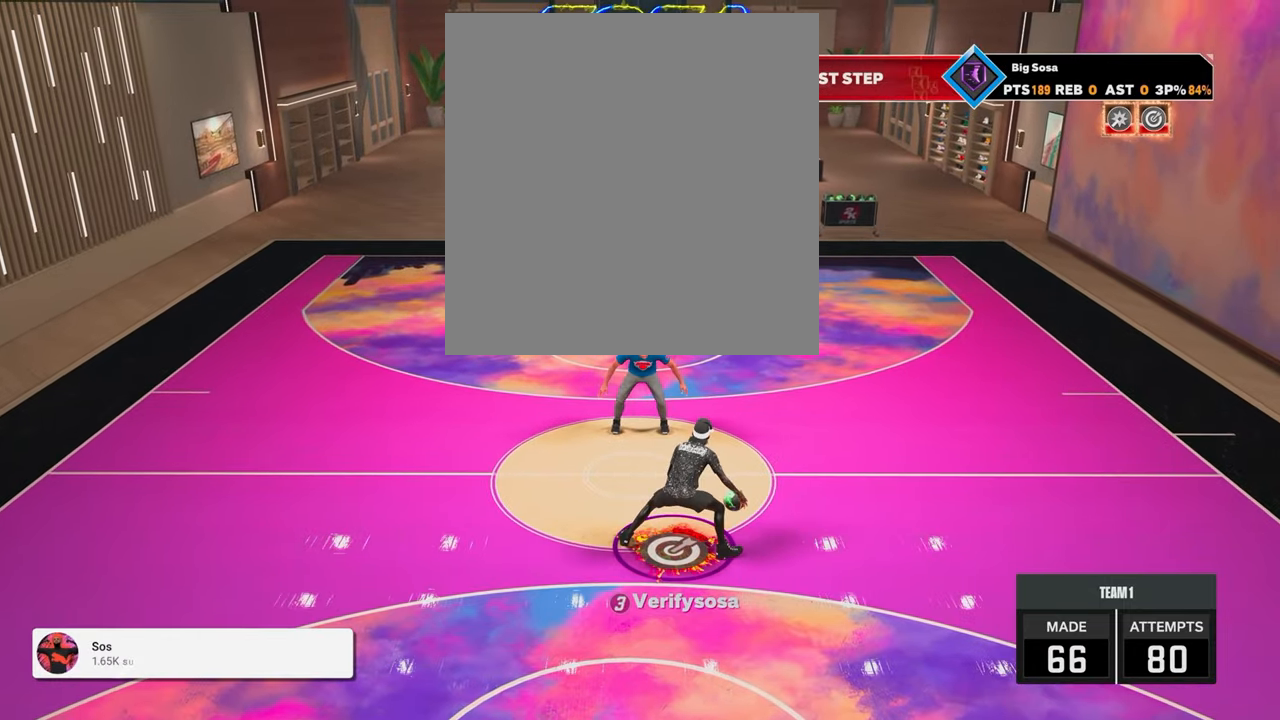
{"buttons": [], "left_stick": "center", "right_stick": "center", "events": [[33, "right_stick", "center"], [233, "left_stick", "right"], [300, "left_stick", "center"]]}
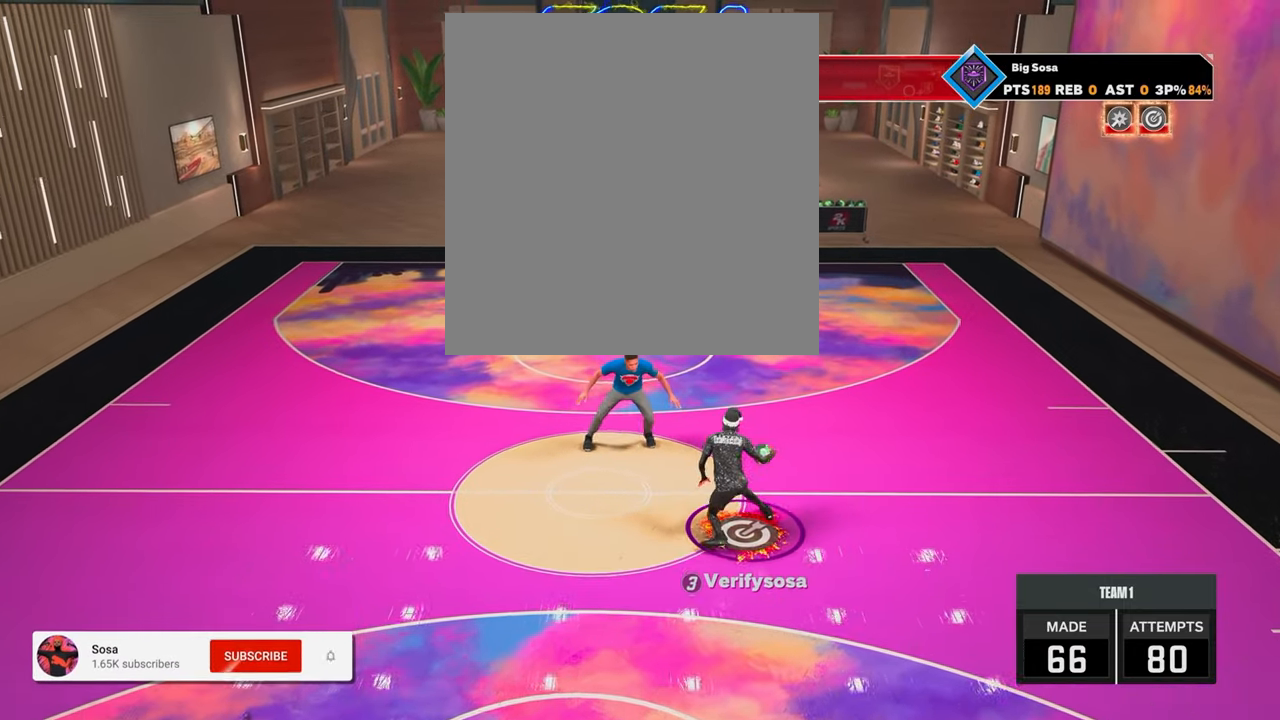
{"buttons": [], "left_stick": "down", "right_stick": "center", "events": [[133, "R2", "down"], [133, "right_stick", "up"], [200, "right_stick", "center"], [283, "left_stick", "down"], [500, "R2", "up"]]}
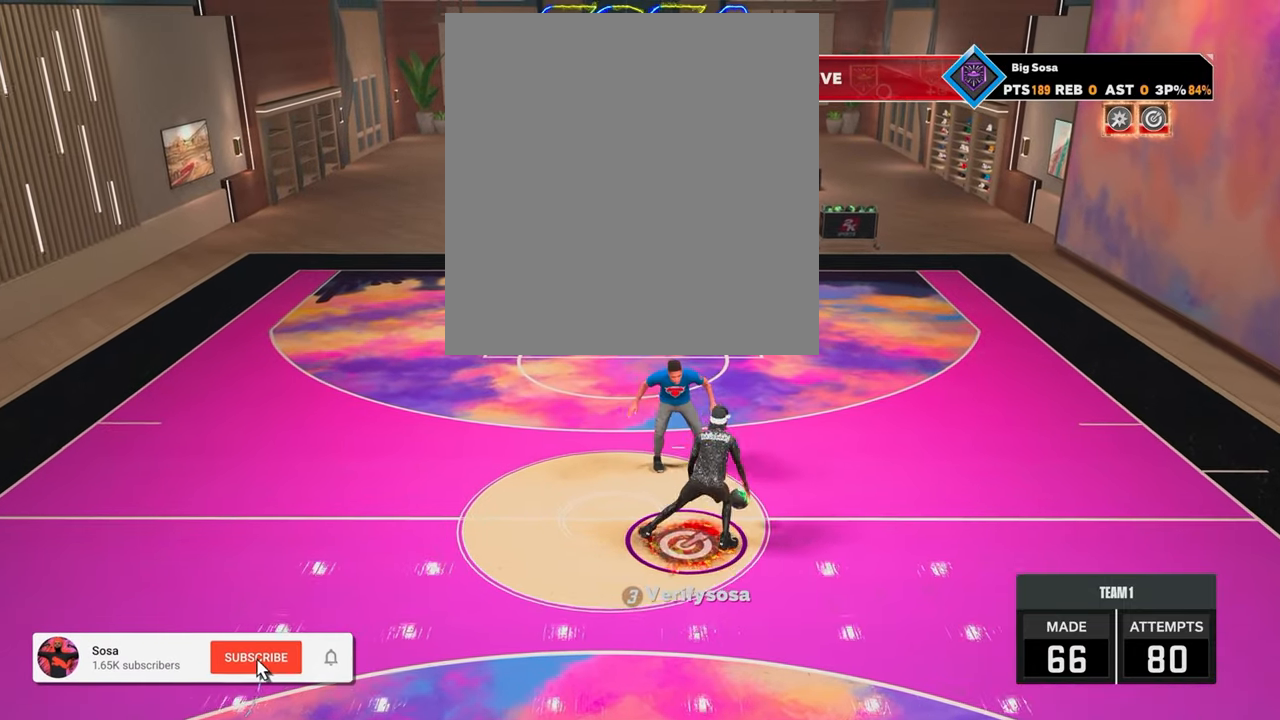
{"buttons": ["R2"], "left_stick": "down", "right_stick": "center", "events": [[83, "left_stick", "center"], [100, "R2", "down"], [133, "right_stick", "up"], [183, "right_stick", "center"], [283, "left_stick", "down"]]}
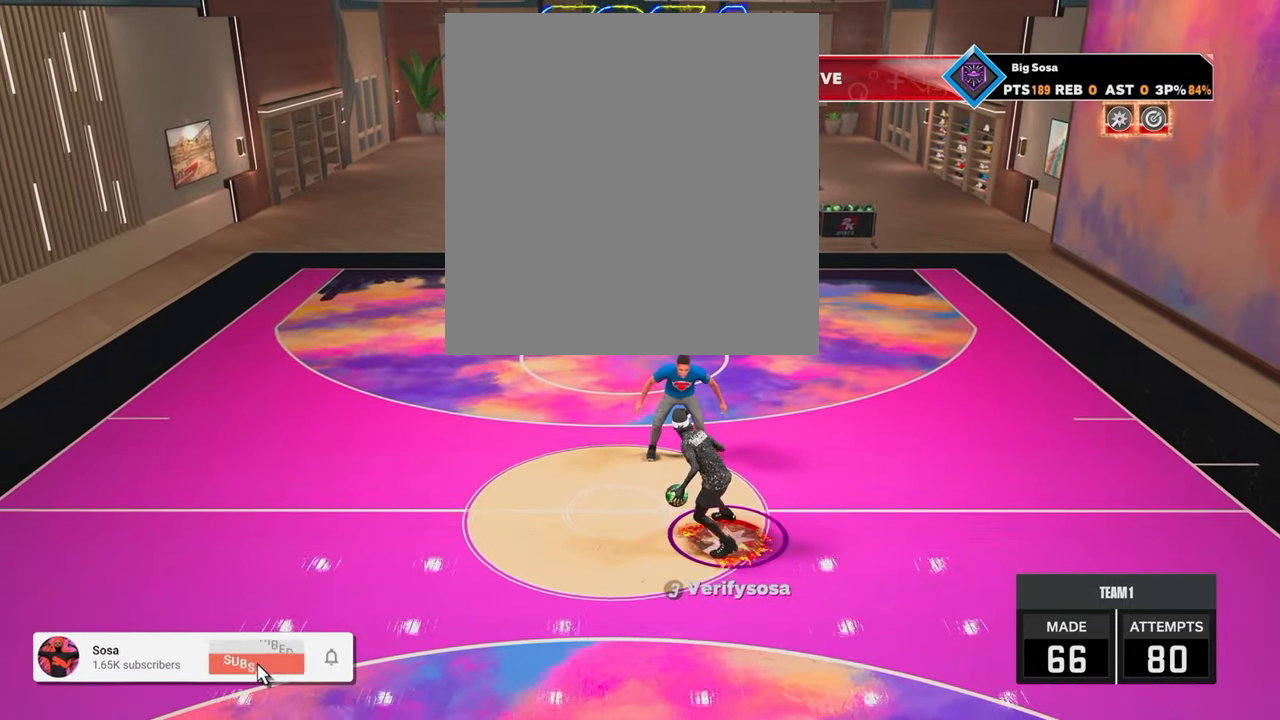
{"buttons": ["R2"], "left_stick": "center", "right_stick": "center", "events": [[33, "R2", "up"], [183, "left_stick", "center"], [233, "R2", "down"], [233, "right_stick", "up-left"], [350, "right_stick", "center"]]}
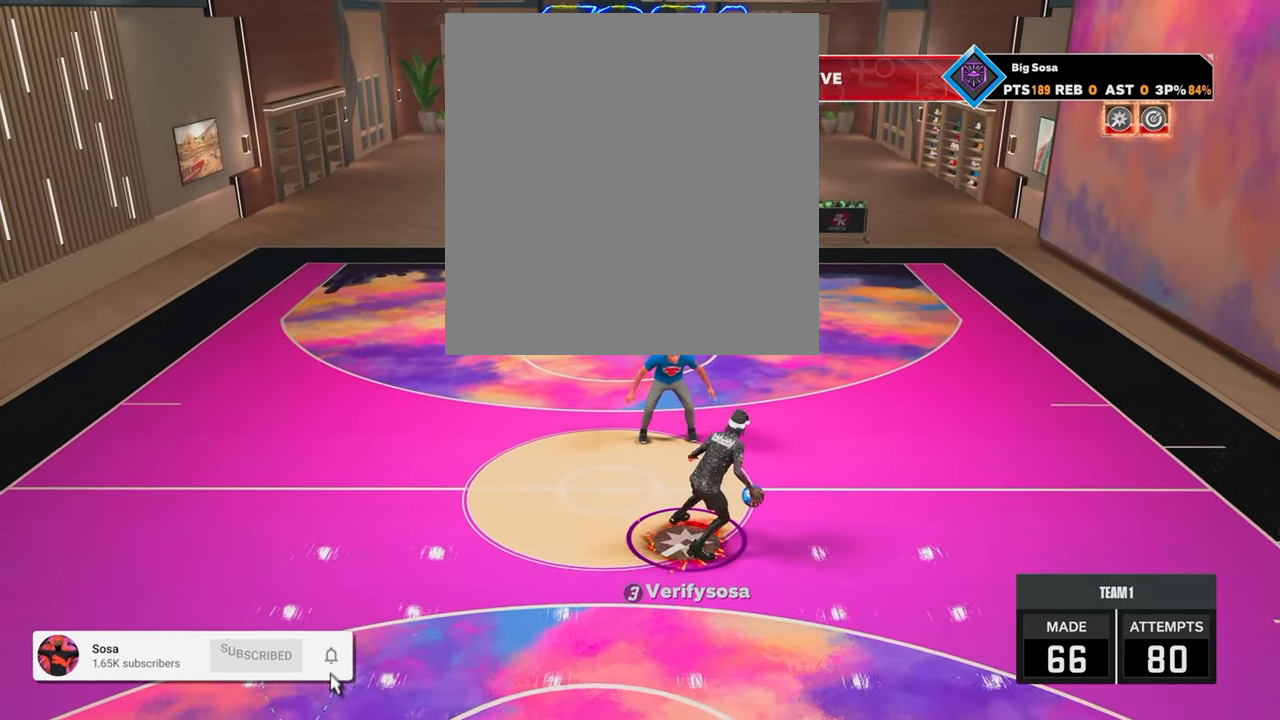
{"buttons": ["R2"], "left_stick": "up-left", "right_stick": "center", "events": [[83, "R2", "up"], [83, "right_stick", "up-right"], [133, "right_stick", "center"], [300, "R2", "down"], [300, "right_stick", "up-left"], [383, "right_stick", "center"], [450, "left_stick", "up-left"]]}
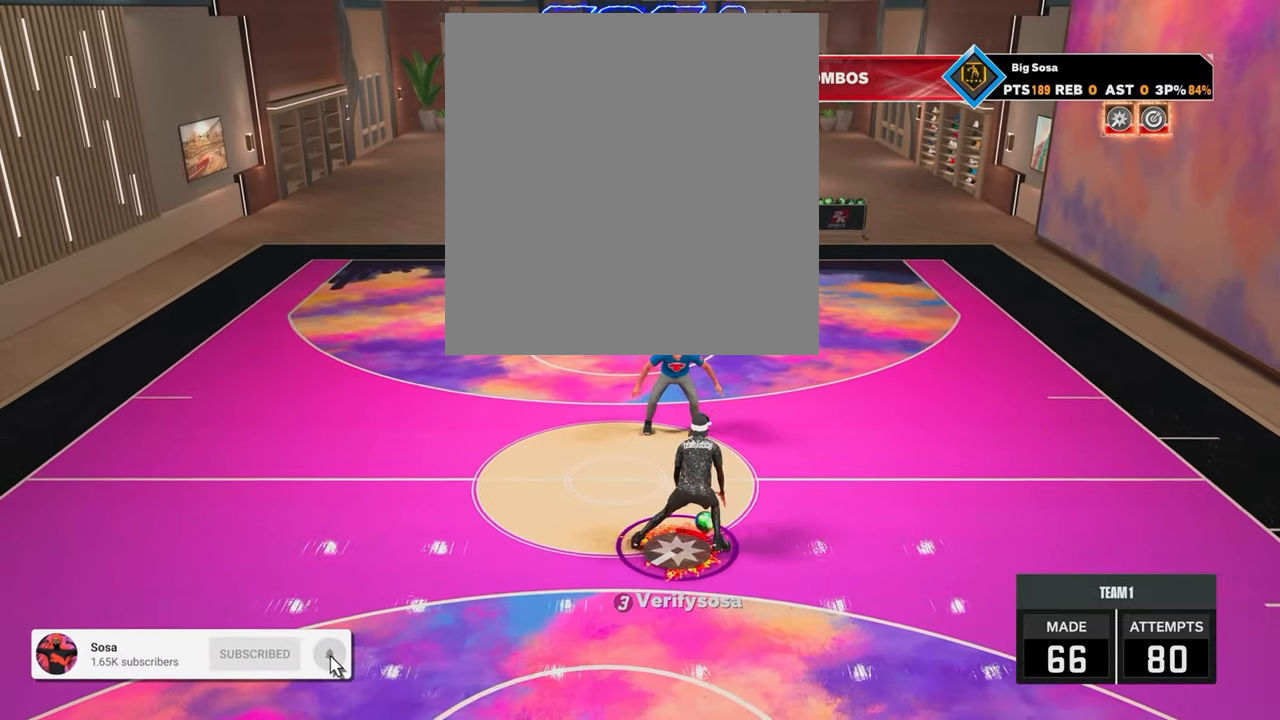
{"buttons": [], "left_stick": "right", "right_stick": "center", "events": [[100, "R2", "up"], [133, "right_stick", "right"], [183, "left_stick", "center"], [183, "right_stick", "center"], [333, "left_stick", "right"], [383, "right_stick", "up-left"], [483, "right_stick", "center"]]}
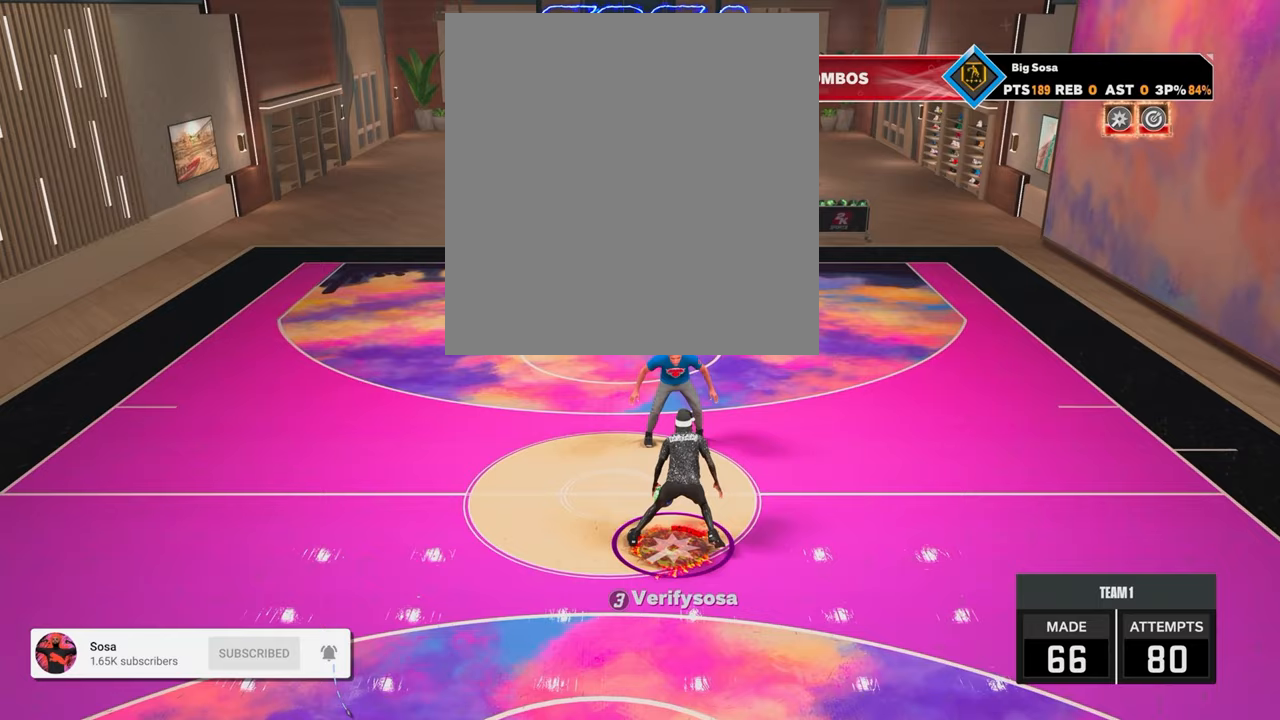
{"buttons": [], "left_stick": "right", "right_stick": "center", "events": [[133, "right_stick", "up-left"], [183, "right_stick", "center"], [383, "right_stick", "up-left"], [483, "right_stick", "center"]]}
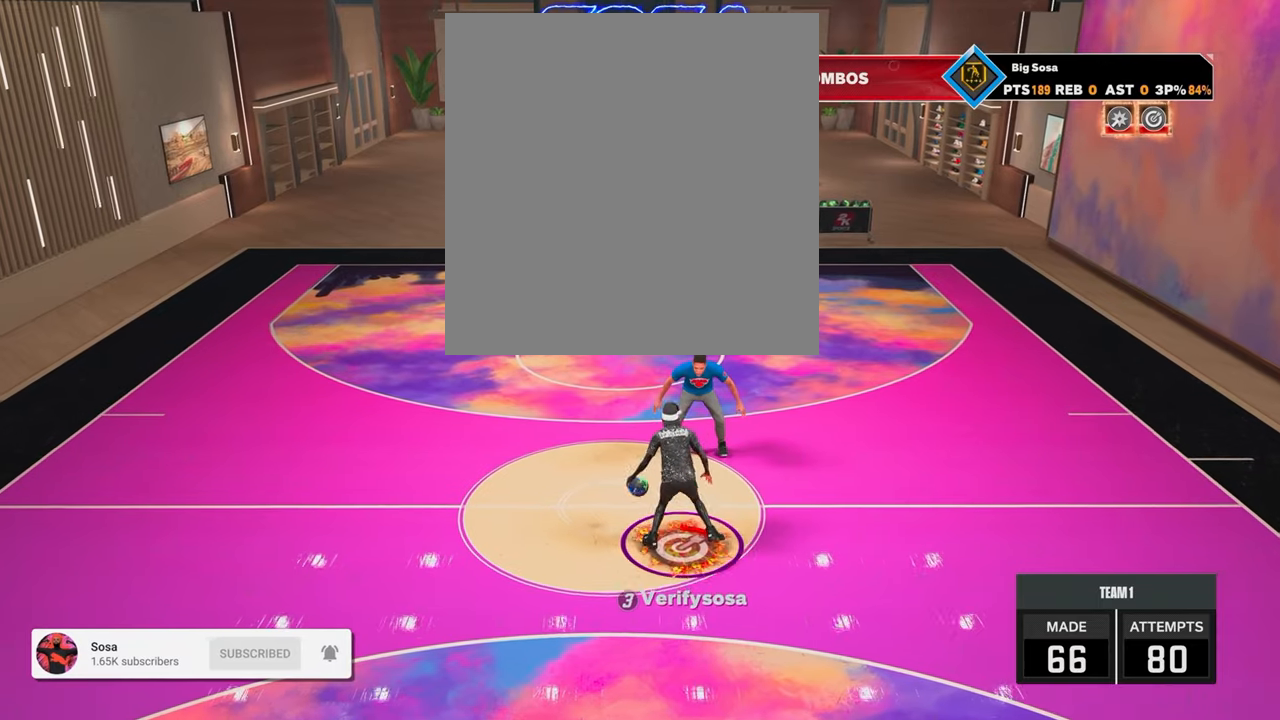
{"buttons": [], "left_stick": "right", "right_stick": "center", "events": [[133, "right_stick", "left"], [233, "right_stick", "center"], [383, "right_stick", "left"], [500, "right_stick", "center"]]}
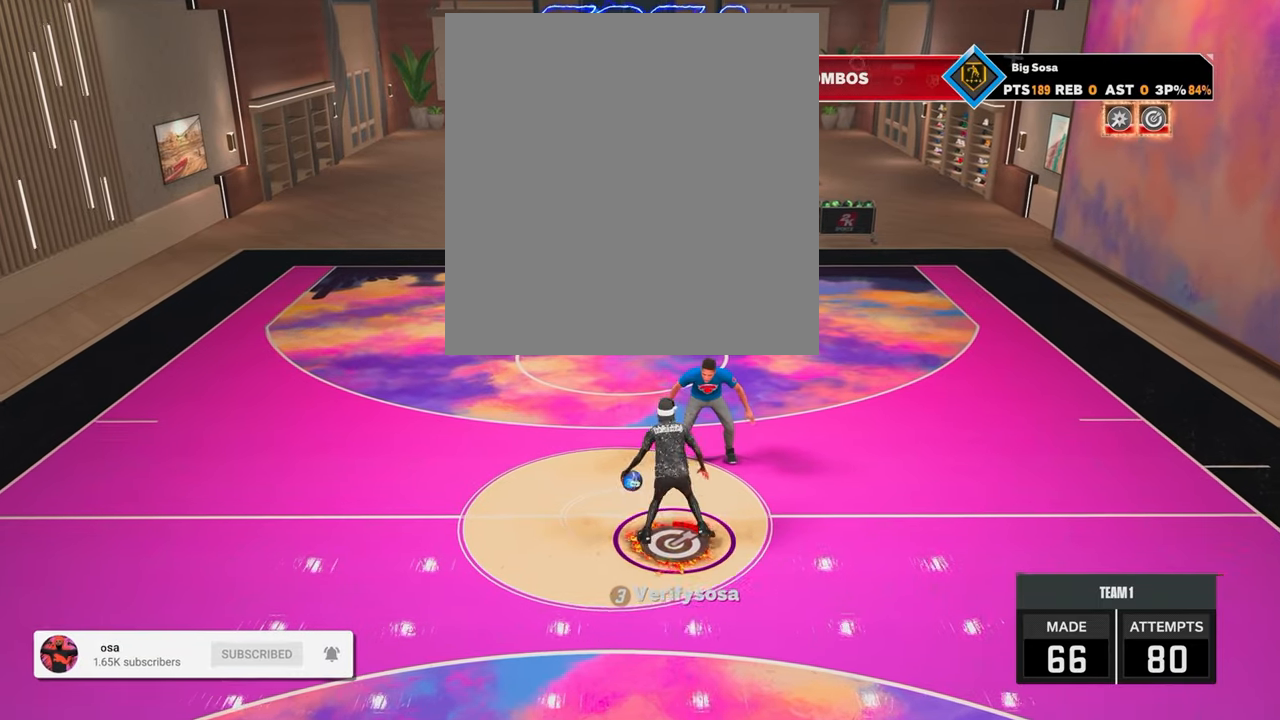
{"buttons": ["R2"], "left_stick": "center", "right_stick": "center", "events": [[133, "right_stick", "left"], [183, "right_stick", "up-left"], [283, "right_stick", "center"], [400, "R2", "down"], [433, "right_stick", "up-left"], [500, "left_stick", "center"], [500, "right_stick", "center"]]}
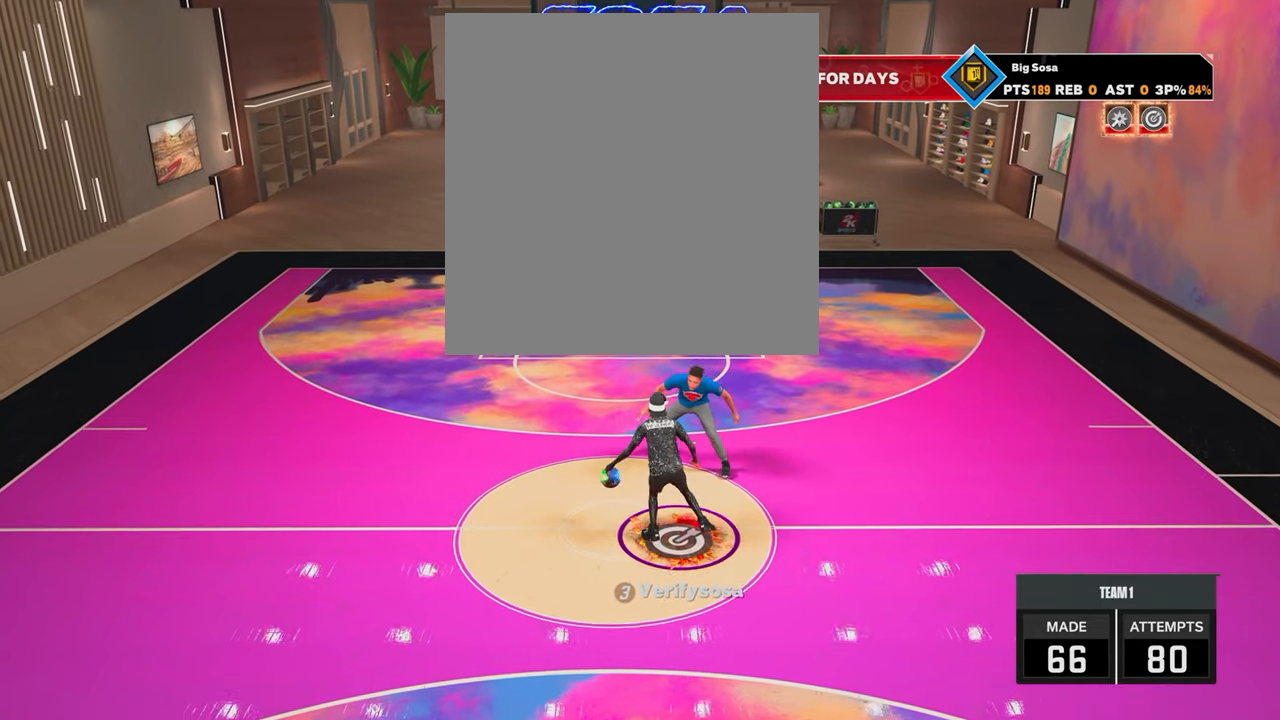
{"buttons": ["R2"], "left_stick": "center", "right_stick": "up-left", "events": [[233, "R2", "up"], [283, "right_stick", "up-right"], [333, "right_stick", "center"], [483, "R2", "down"], [500, "right_stick", "up-left"]]}
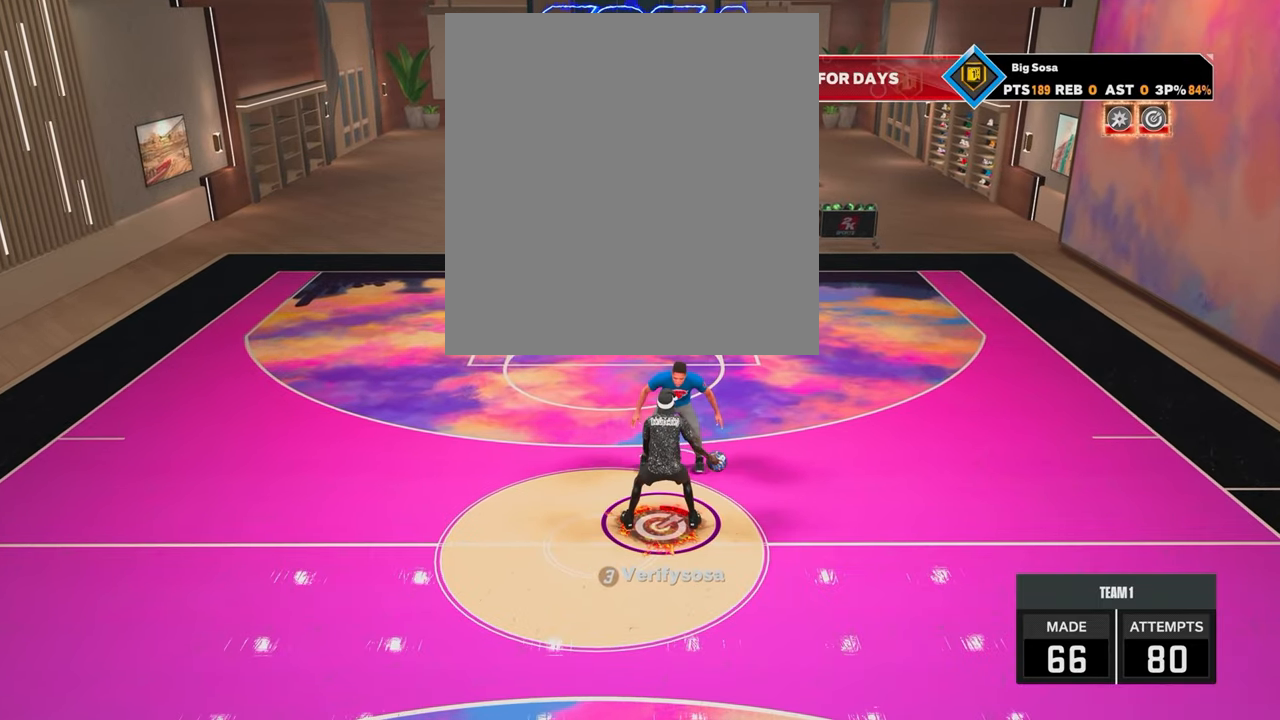
{"buttons": [], "left_stick": "center", "right_stick": "center", "events": [[83, "right_stick", "center"], [383, "R2", "up"]]}
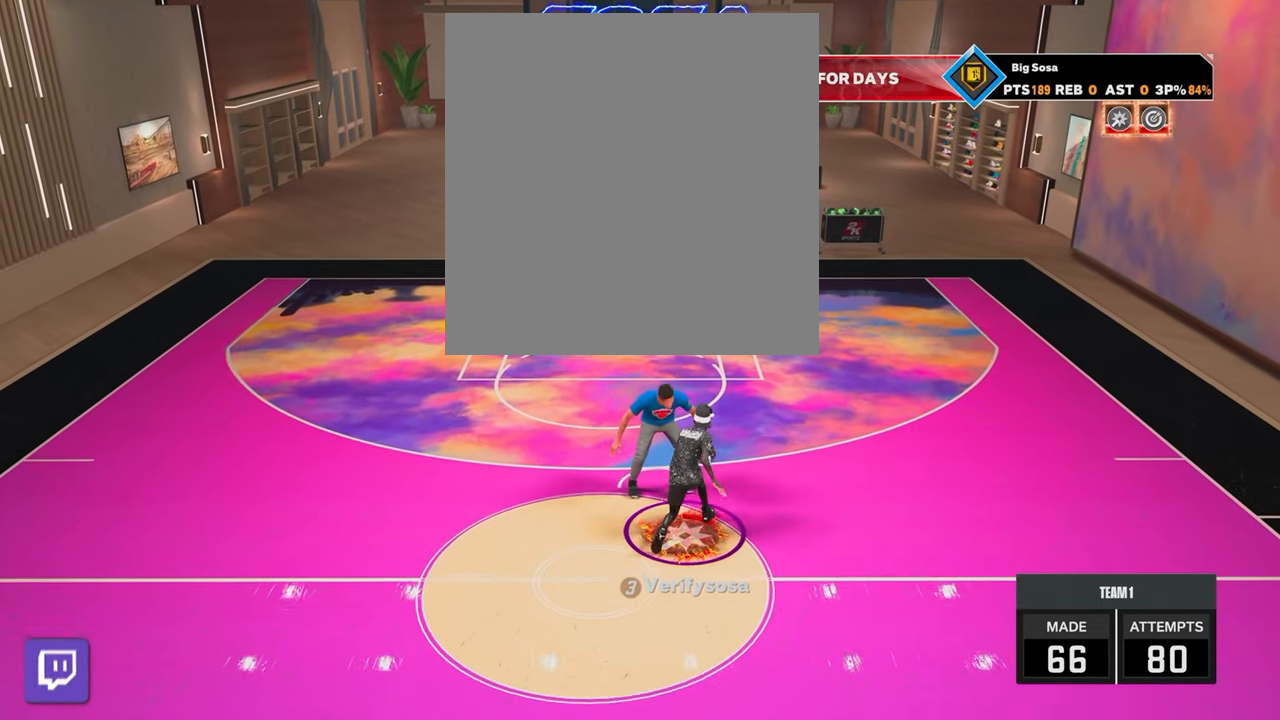
{"buttons": ["R2"], "left_stick": "down", "right_stick": "center", "events": [[33, "R2", "down"], [33, "right_stick", "up"], [83, "right_stick", "center"], [183, "left_stick", "down"]]}
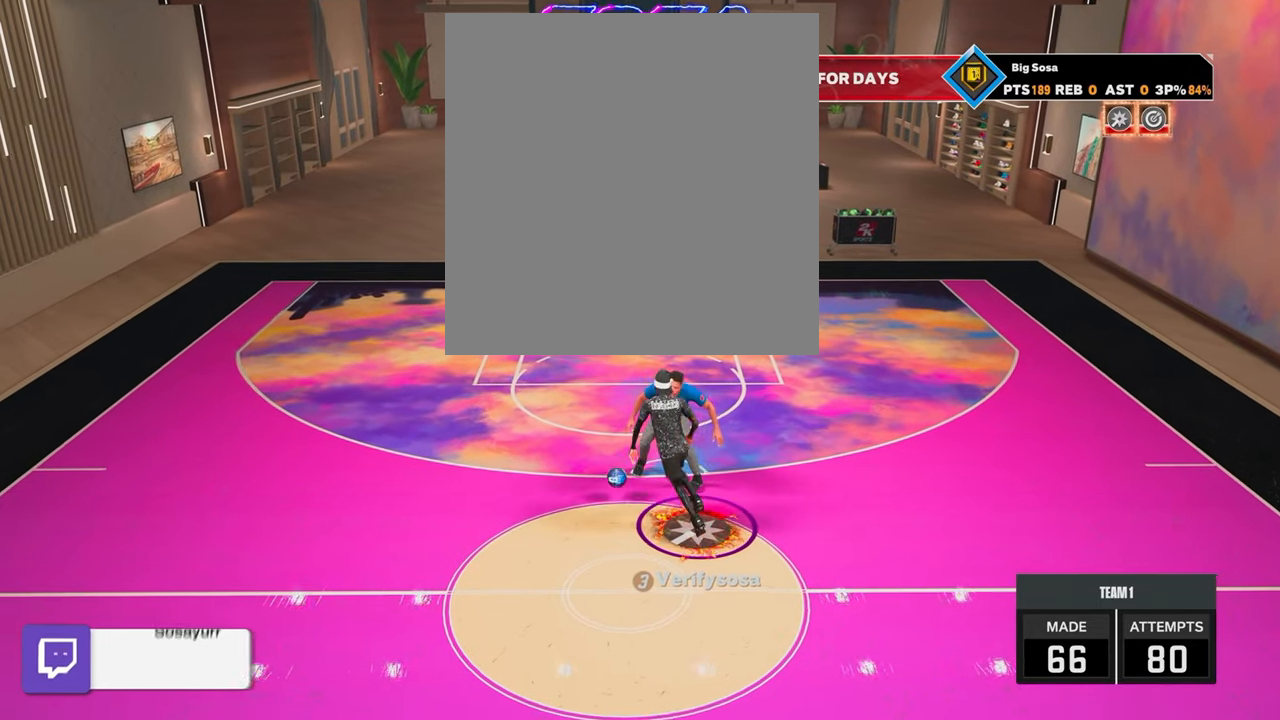
{"buttons": ["R2"], "left_stick": "down", "right_stick": "center", "events": [[83, "R2", "up"], [133, "left_stick", "center"], [233, "R2", "down"], [283, "right_stick", "up"], [333, "right_stick", "center"], [400, "left_stick", "down"]]}
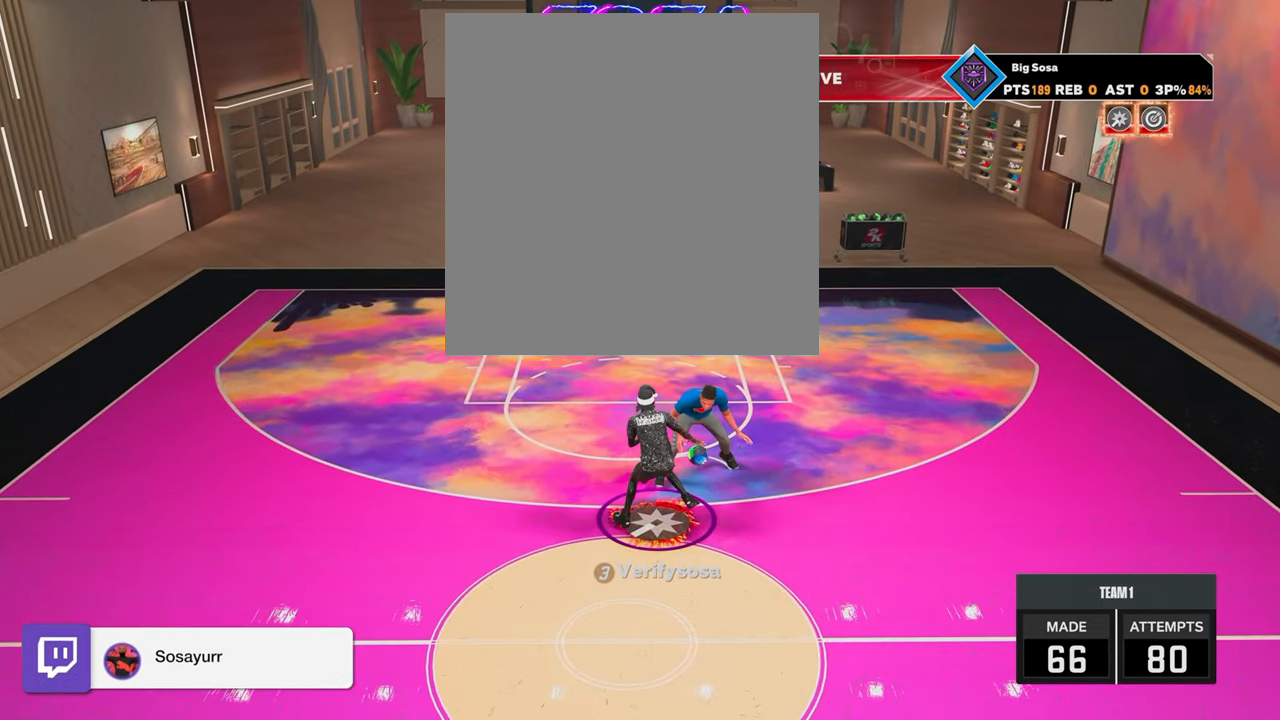
{"buttons": ["R2"], "left_stick": "down", "right_stick": "center", "events": [[200, "R2", "up"], [233, "left_stick", "center"], [283, "R2", "down"], [433, "left_stick", "down"]]}
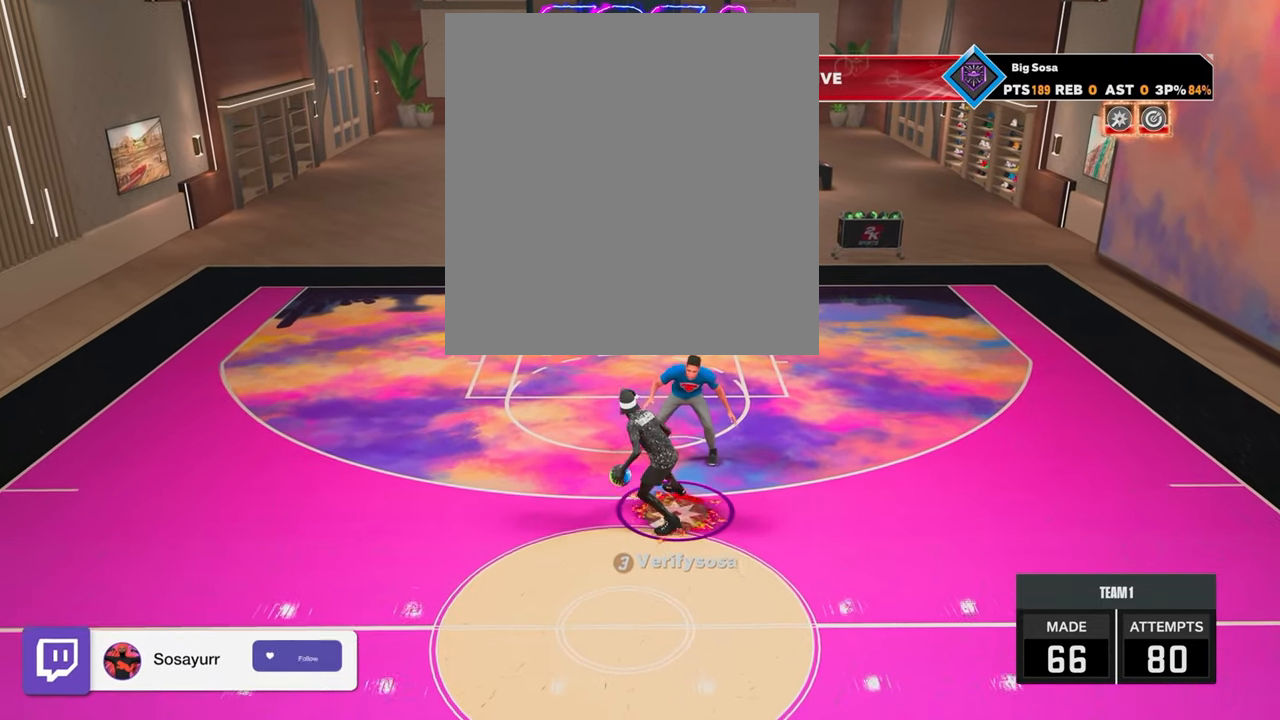
{"buttons": ["R2"], "left_stick": "down-right", "right_stick": "center", "events": [[283, "R2", "up"], [283, "left_stick", "center"], [433, "R2", "down"], [450, "left_stick", "down-right"]]}
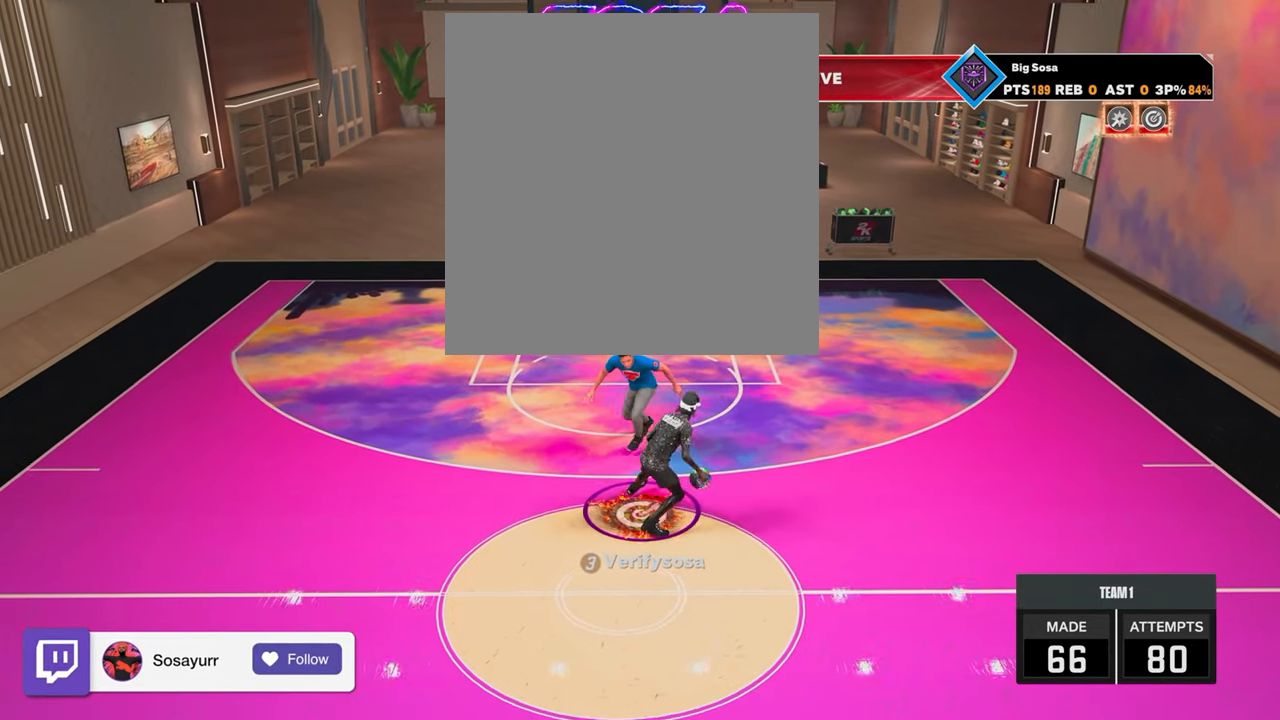
{"buttons": ["R2"], "left_stick": "center", "right_stick": "center", "events": [[183, "R2", "up"], [233, "left_stick", "center"], [300, "R2", "down"], [300, "right_stick", "left"], [400, "right_stick", "center"]]}
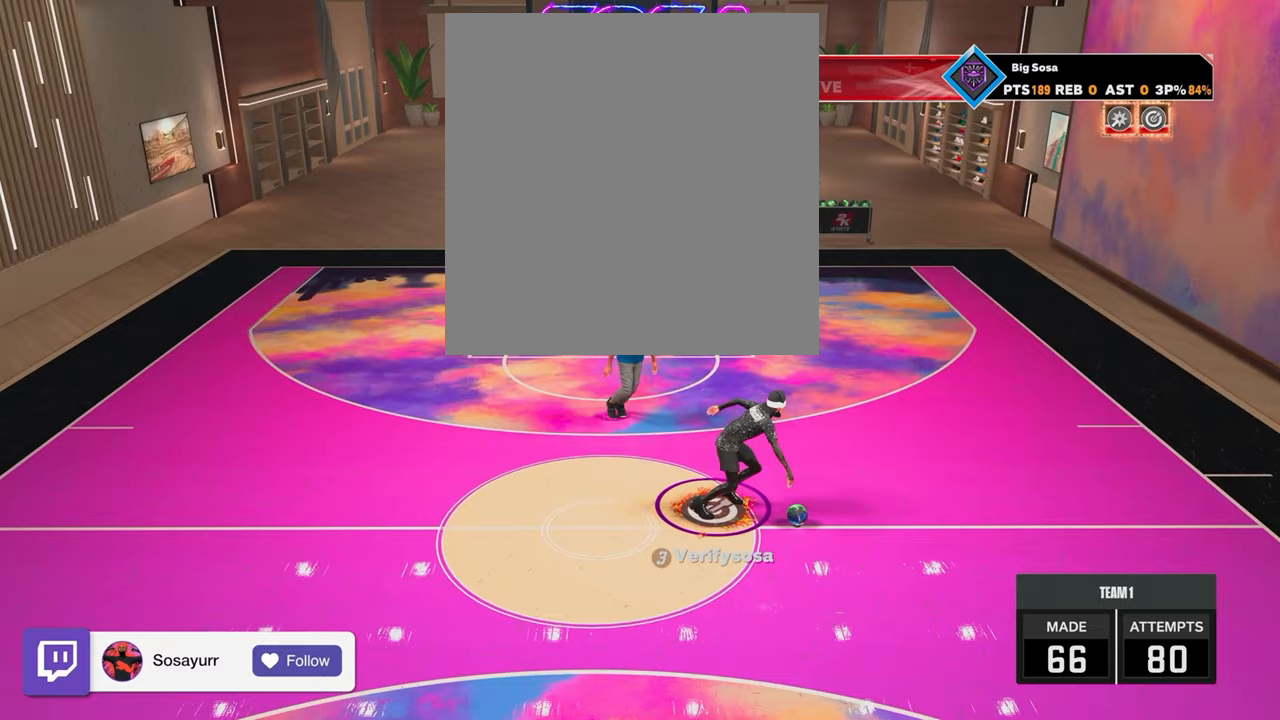
{"buttons": ["R2"], "left_stick": "center", "right_stick": "center", "events": [[150, "R2", "up"], [183, "right_stick", "up-right"], [250, "right_stick", "center"], [383, "R2", "down"], [400, "right_stick", "up-left"], [450, "right_stick", "center"]]}
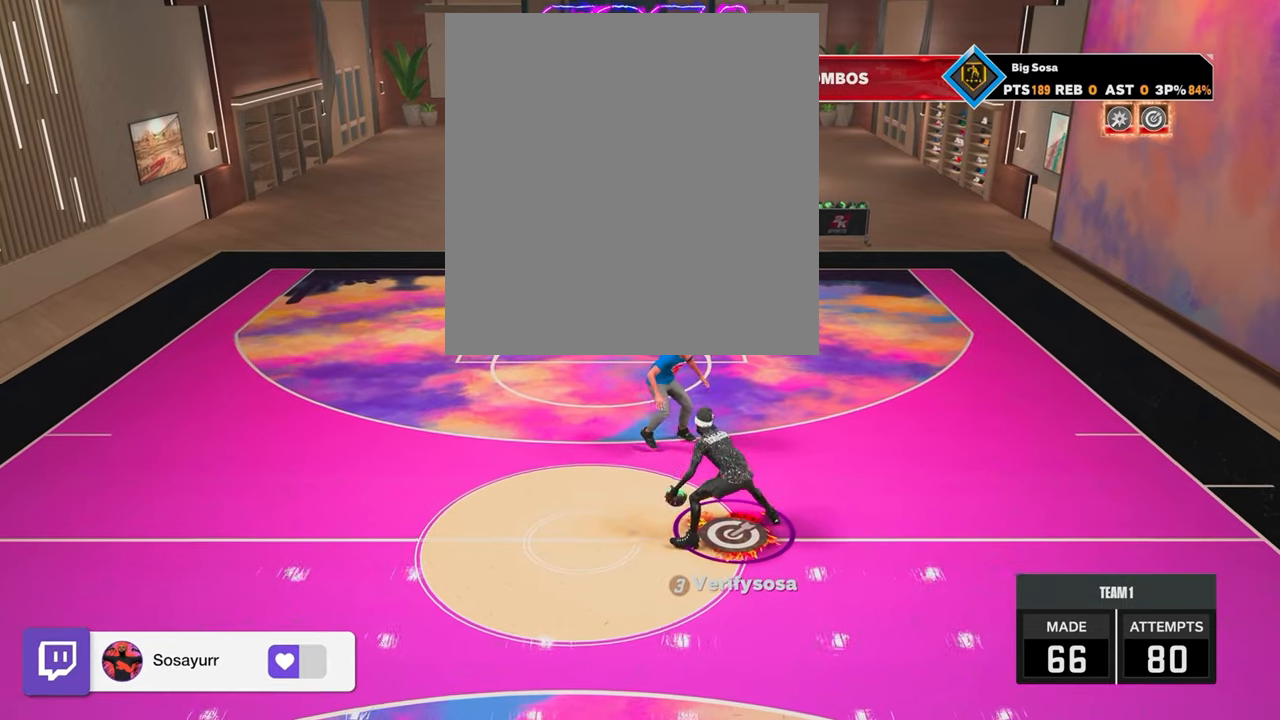
{"buttons": ["R2"], "left_stick": "center", "right_stick": "up-left", "events": [[83, "left_stick", "up-left"], [183, "R2", "up"], [183, "right_stick", "right"], [283, "left_stick", "center"], [283, "right_stick", "center"], [433, "R2", "down"], [450, "right_stick", "up-left"]]}
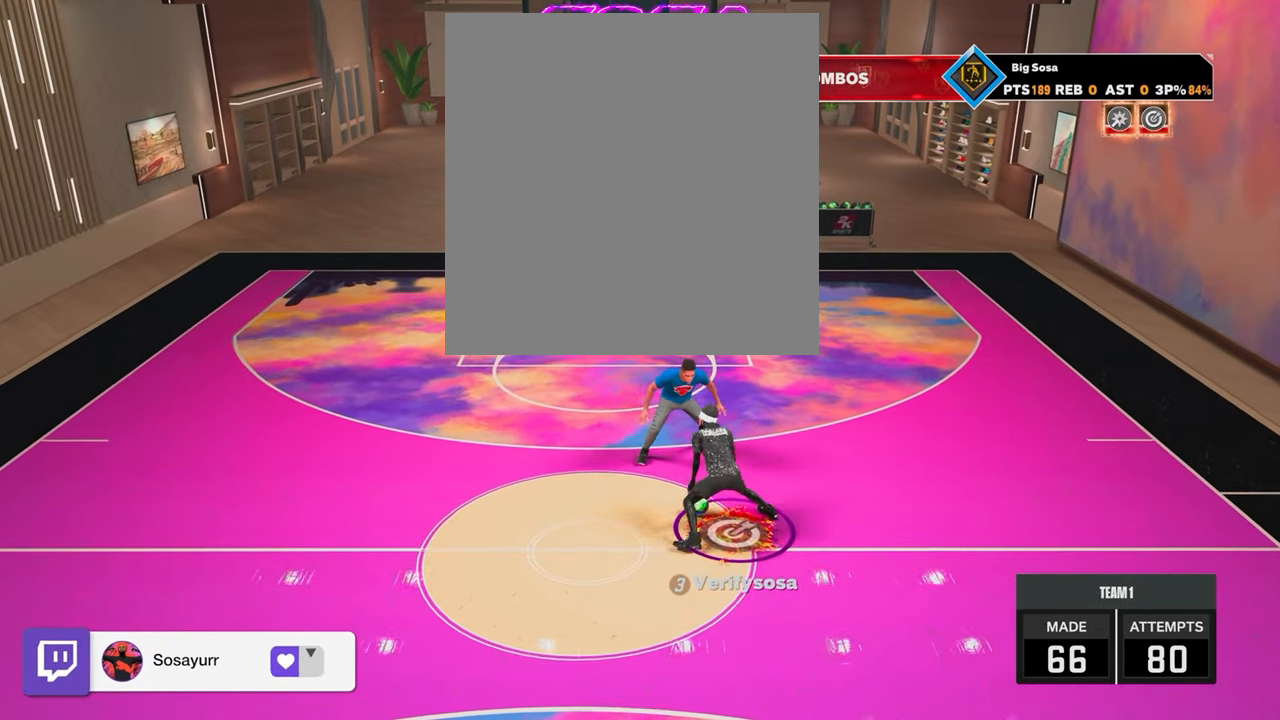
{"buttons": ["R2"], "left_stick": "center", "right_stick": "center", "events": [[33, "right_stick", "center"], [133, "left_stick", "down-right"], [183, "R2", "up"], [183, "right_stick", "right"], [283, "left_stick", "center"], [300, "right_stick", "center"], [450, "R2", "down"]]}